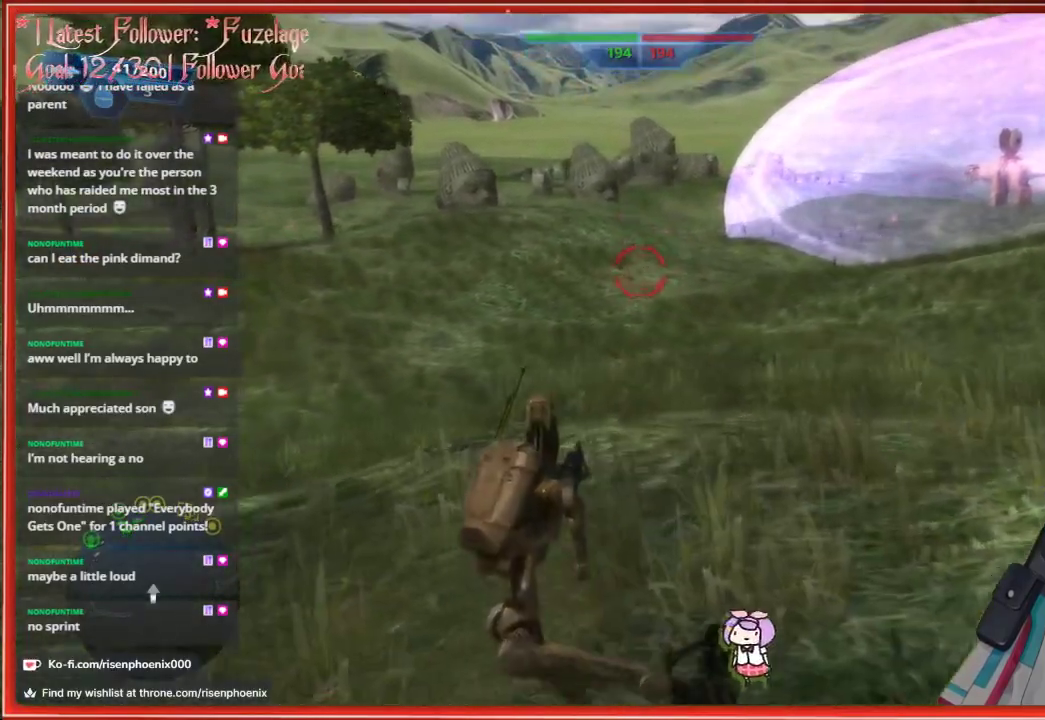
Gameplay with a controller (Xbox layout); each line is a JSON object with the inputs held at the frame after it. "events" lists button and stick changes between this image and that frame as [ms after this image, input, new state], when the widget could be followed in between. Not read: SHARE.
{"buttons": [], "left_stick": "up-left", "right_stick": "up", "events": [[383, "left_stick", "up-left"], [417, "right_stick", "up"]]}
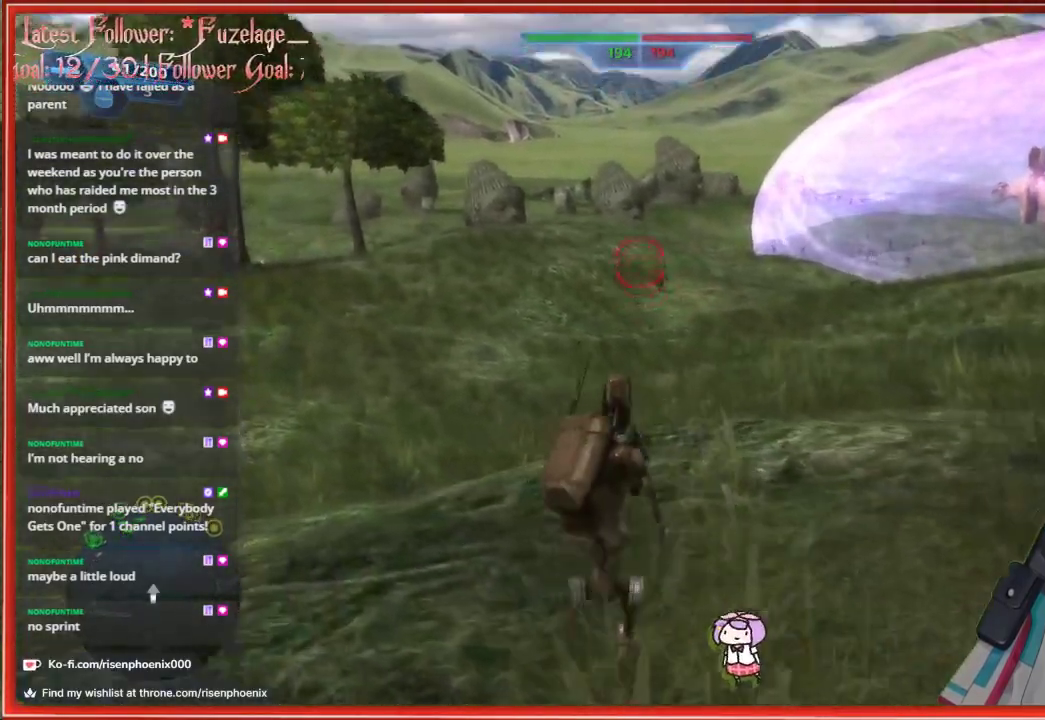
{"buttons": [], "left_stick": "up", "right_stick": "center", "events": [[67, "left_stick", "up"], [133, "right_stick", "center"], [183, "left_stick", "up-right"], [317, "left_stick", "up"]]}
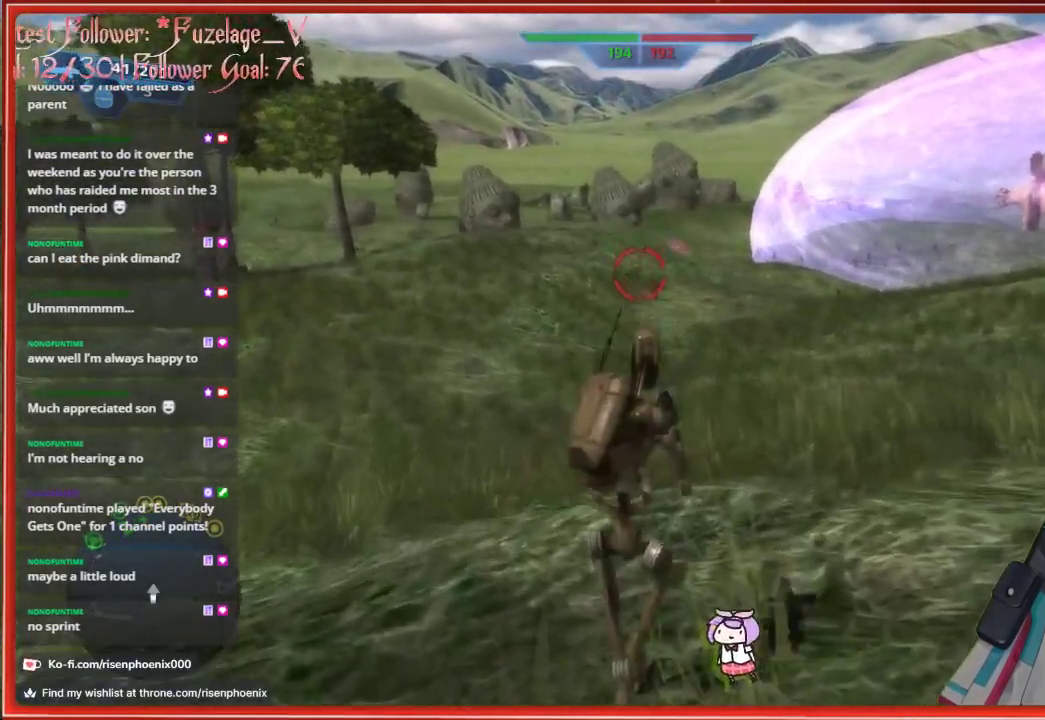
{"buttons": [], "left_stick": "up", "right_stick": "center", "events": []}
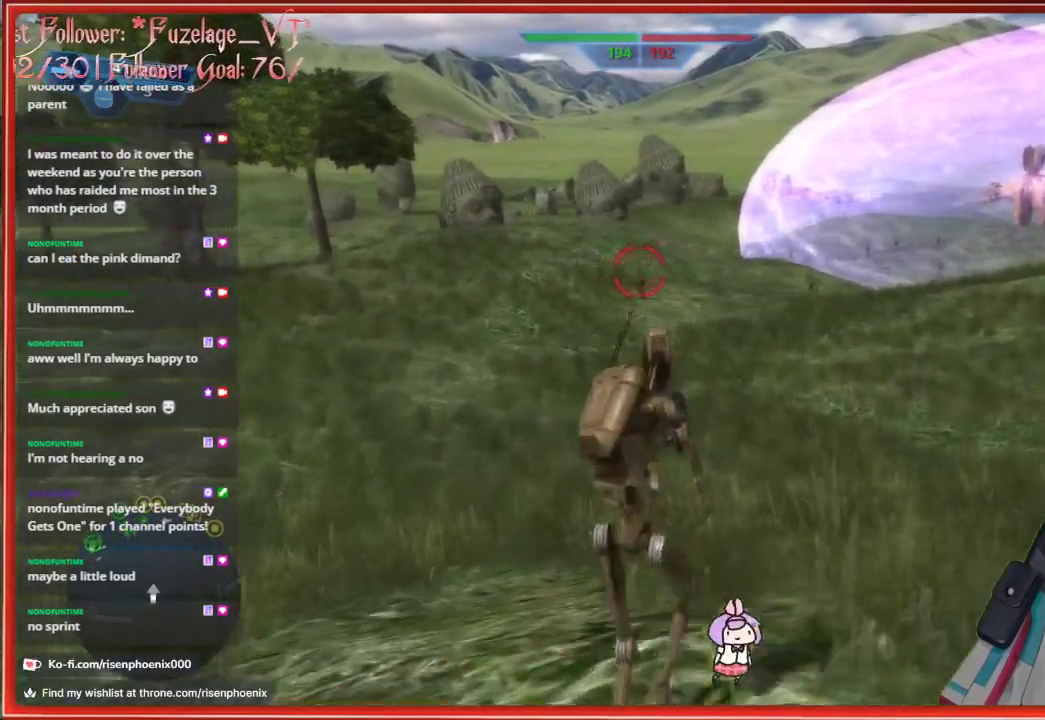
{"buttons": ["R2"], "left_stick": "up", "right_stick": "center", "events": [[100, "R2", "down"], [217, "R2", "up"], [300, "R2", "down"], [367, "R2", "up"], [450, "R2", "down"]]}
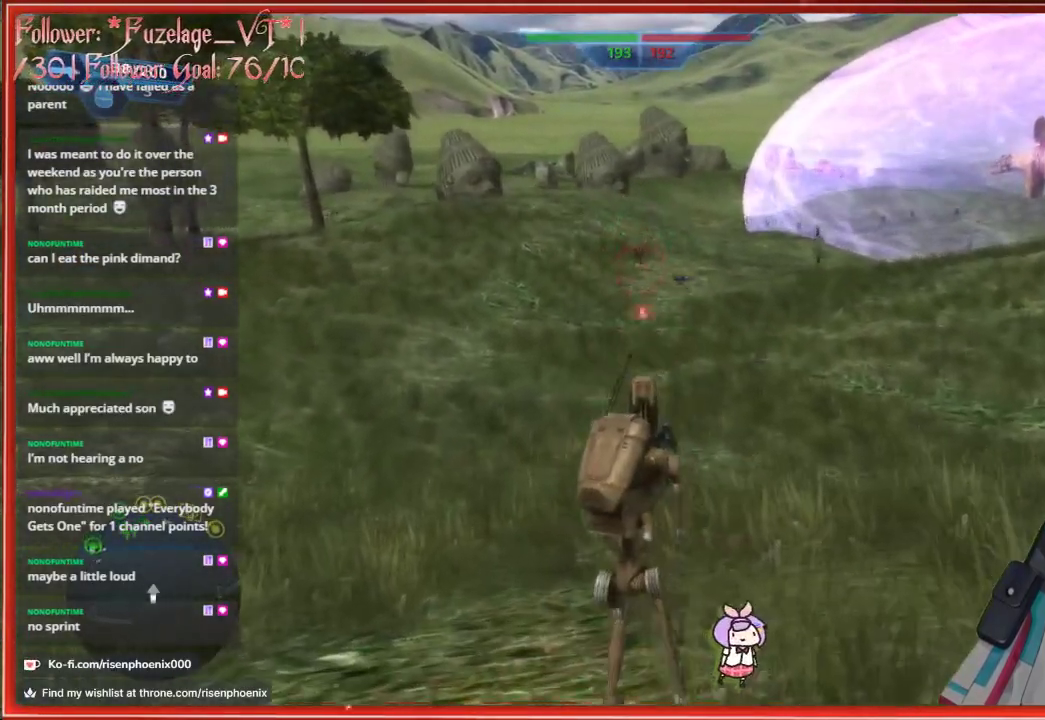
{"buttons": [], "left_stick": "down-left", "right_stick": "up-left", "events": [[17, "R2", "up"], [100, "R2", "down"], [150, "R2", "up"], [200, "left_stick", "center"], [267, "right_stick", "up-left"], [300, "left_stick", "down"], [350, "left_stick", "down-left"]]}
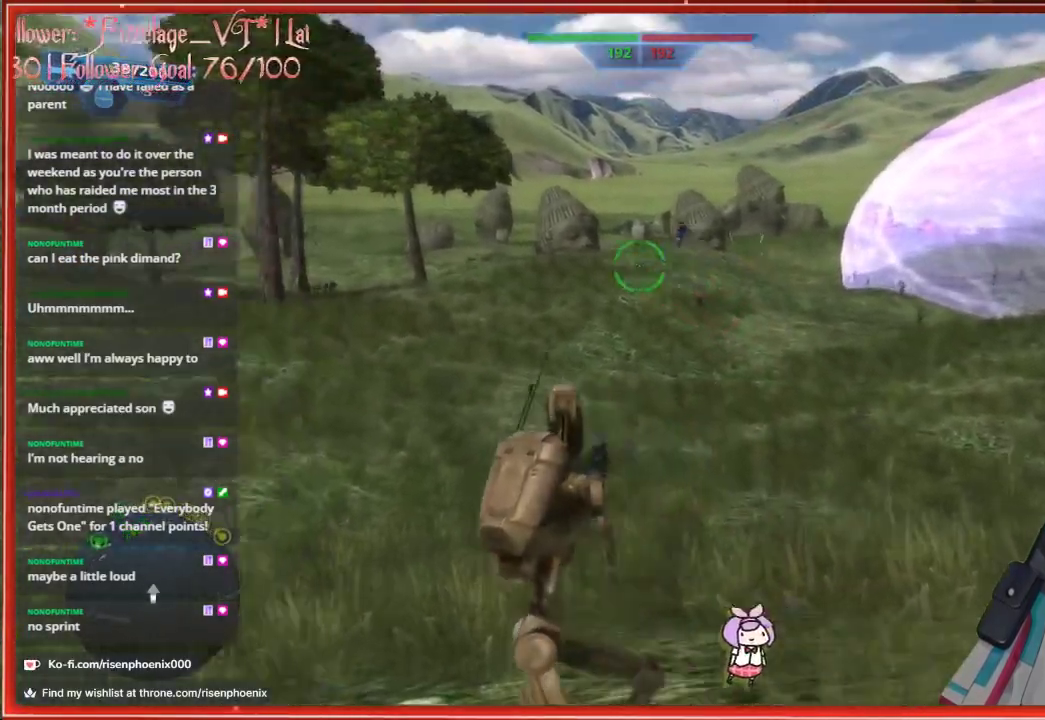
{"buttons": [], "left_stick": "up-left", "right_stick": "center", "events": [[83, "right_stick", "center"], [367, "left_stick", "up-left"]]}
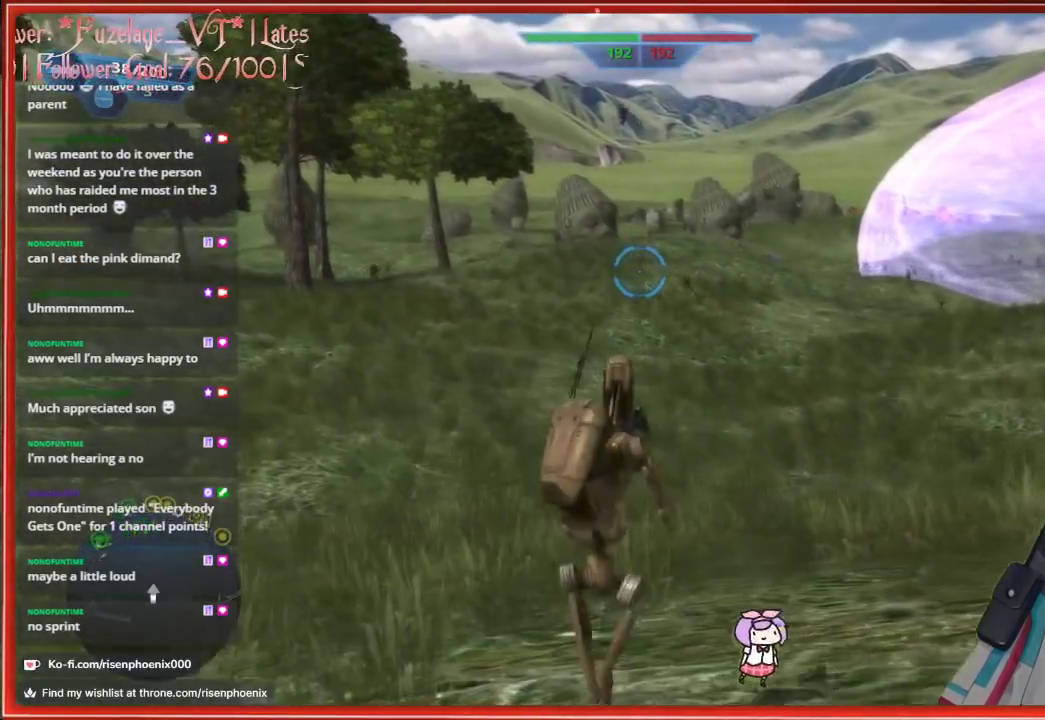
{"buttons": ["R2"], "left_stick": "up-left", "right_stick": "center", "events": [[33, "left_stick", "up"], [350, "R2", "down"], [383, "left_stick", "up-left"], [467, "R2", "up"], [500, "R2", "down"]]}
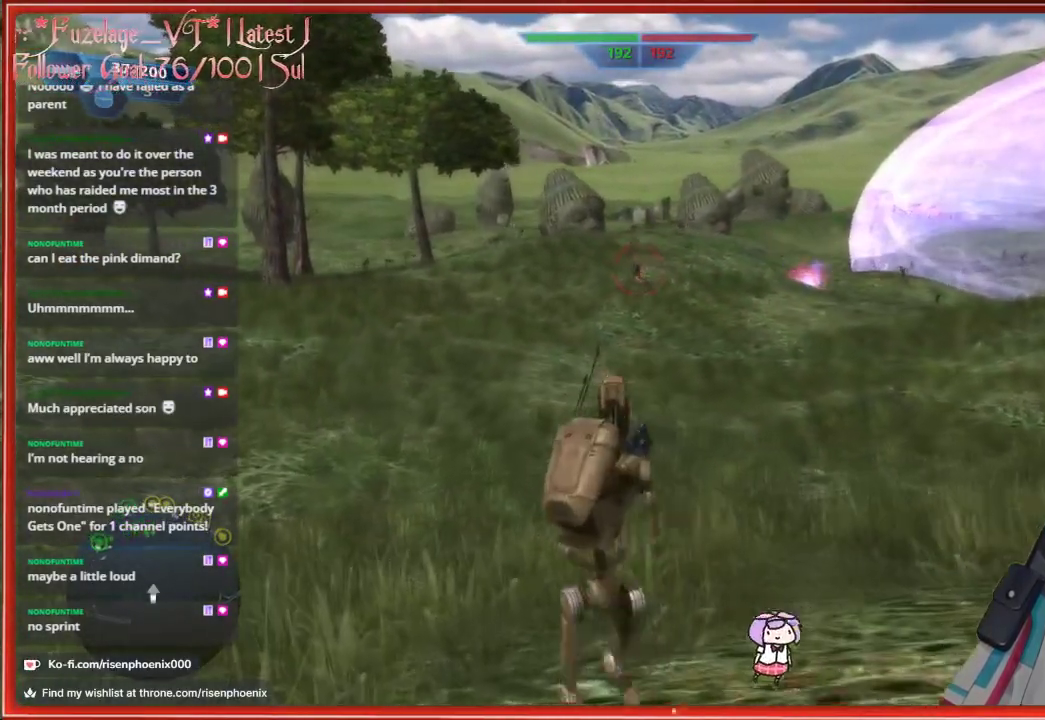
{"buttons": [], "left_stick": "up-left", "right_stick": "up-left", "events": [[100, "R2", "up"], [167, "R2", "down"], [233, "R2", "up"], [450, "right_stick", "up-left"]]}
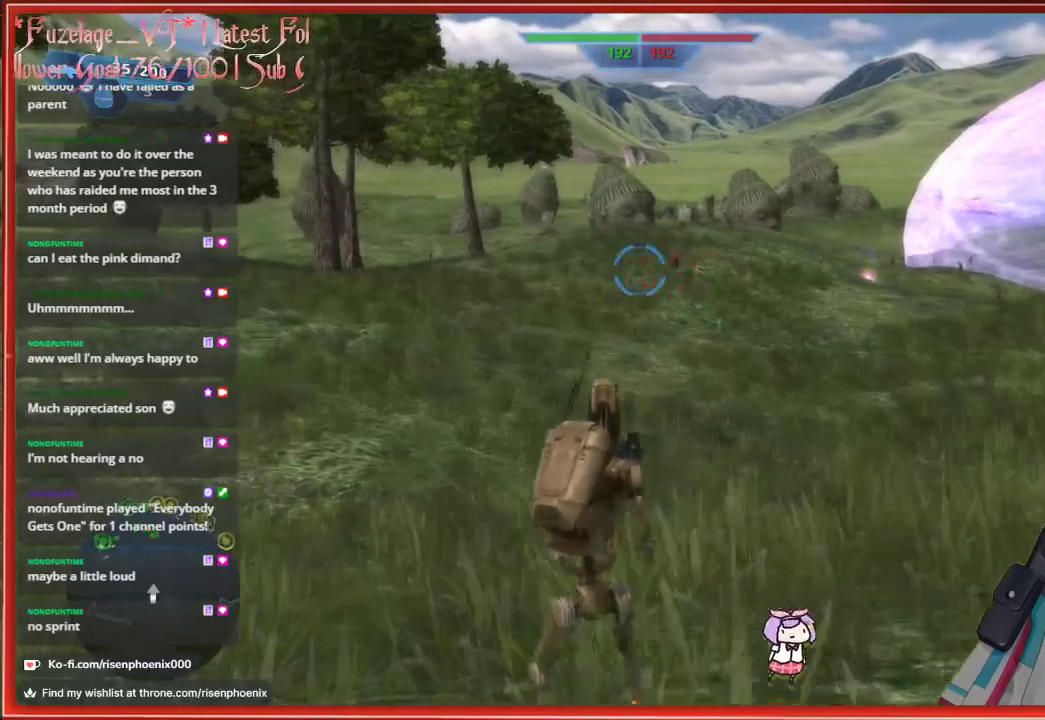
{"buttons": [], "left_stick": "up", "right_stick": "center", "events": [[133, "left_stick", "up"], [133, "right_stick", "center"]]}
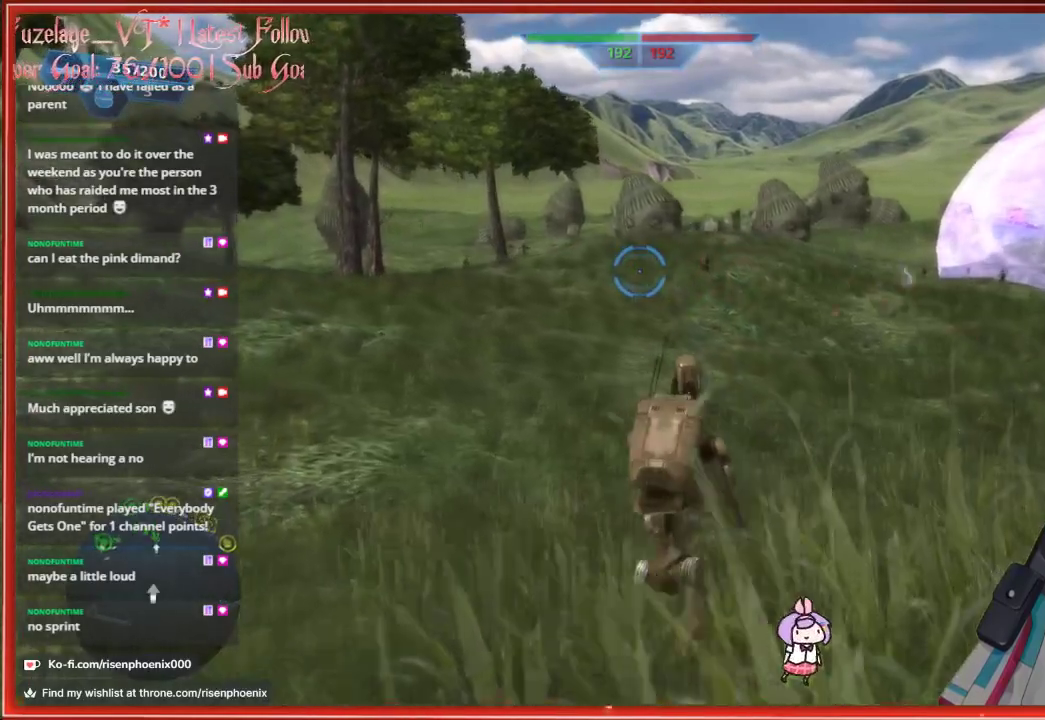
{"buttons": [], "left_stick": "center", "right_stick": "center", "events": [[33, "left_stick", "up-right"], [217, "X", "down"], [250, "left_stick", "right"], [300, "X", "up"], [383, "left_stick", "center"]]}
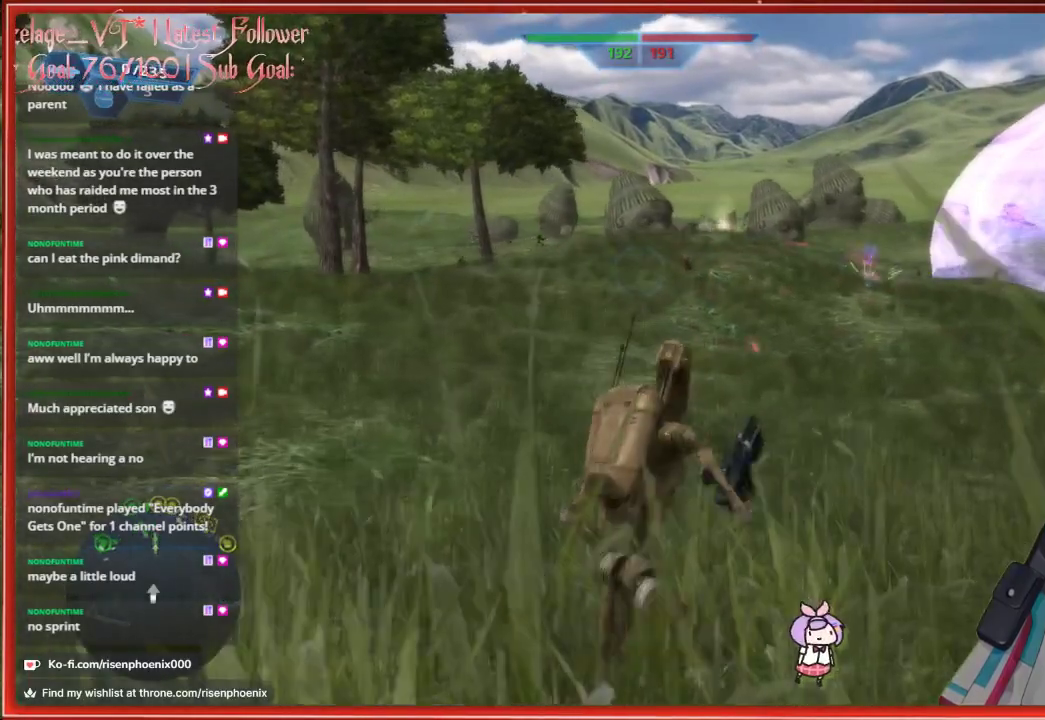
{"buttons": [], "left_stick": "right", "right_stick": "center", "events": [[400, "left_stick", "right"]]}
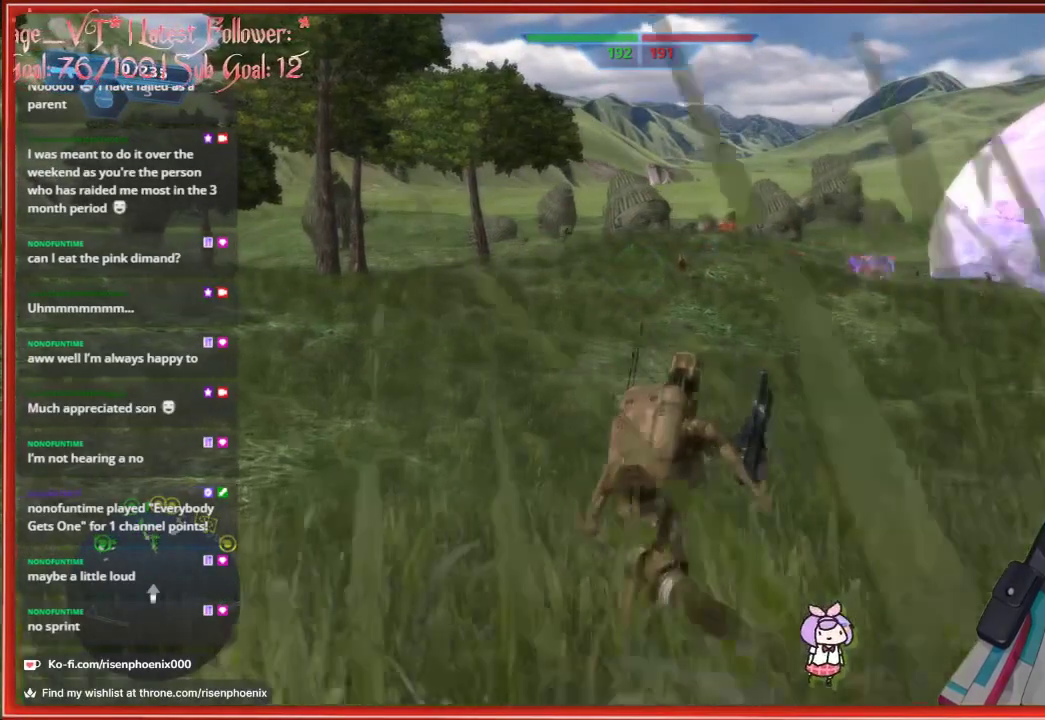
{"buttons": [], "left_stick": "up-right", "right_stick": "up", "events": [[183, "left_stick", "up-right"], [400, "right_stick", "up"]]}
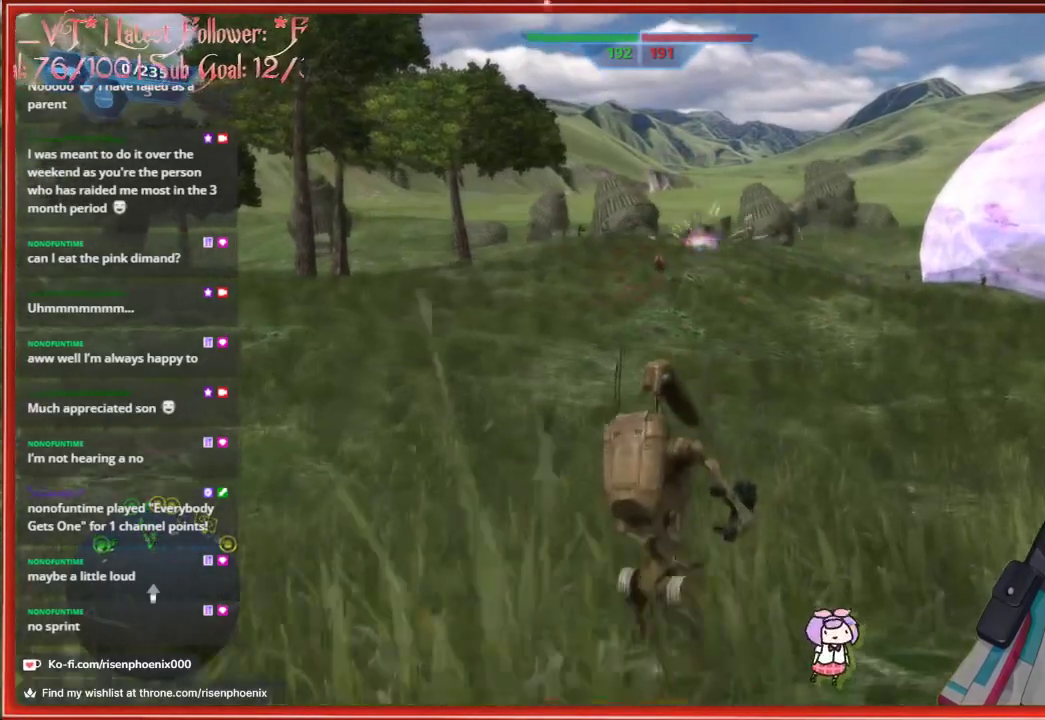
{"buttons": [], "left_stick": "up", "right_stick": "center", "events": [[400, "left_stick", "up"], [417, "right_stick", "center"]]}
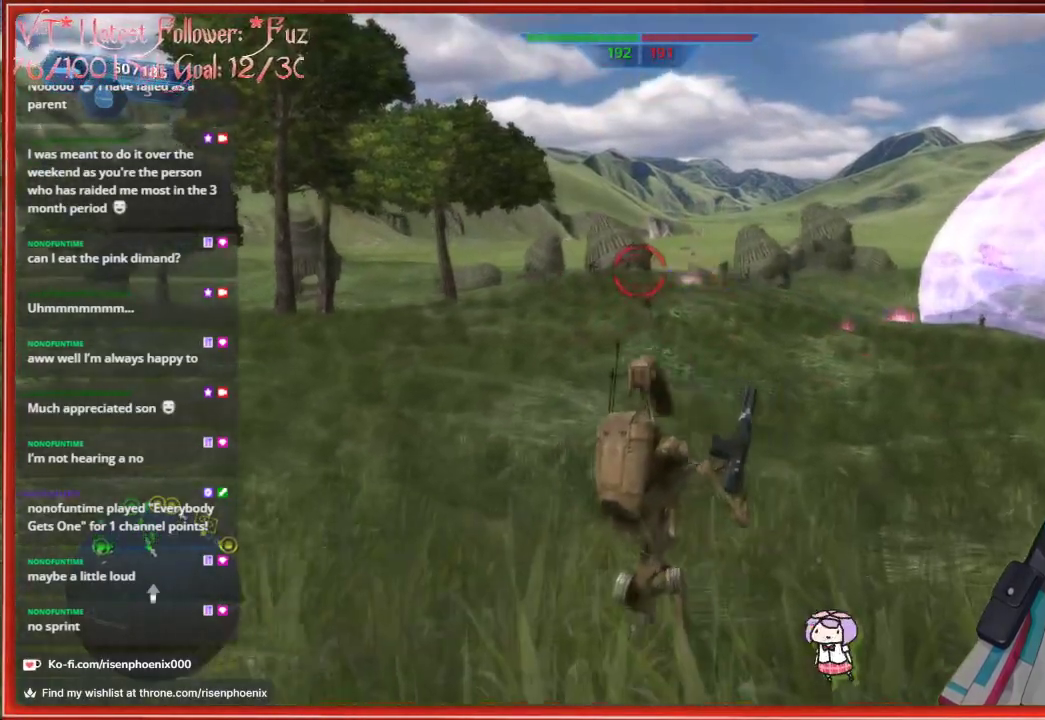
{"buttons": ["R2"], "left_stick": "up", "right_stick": "center", "events": [[450, "R2", "down"]]}
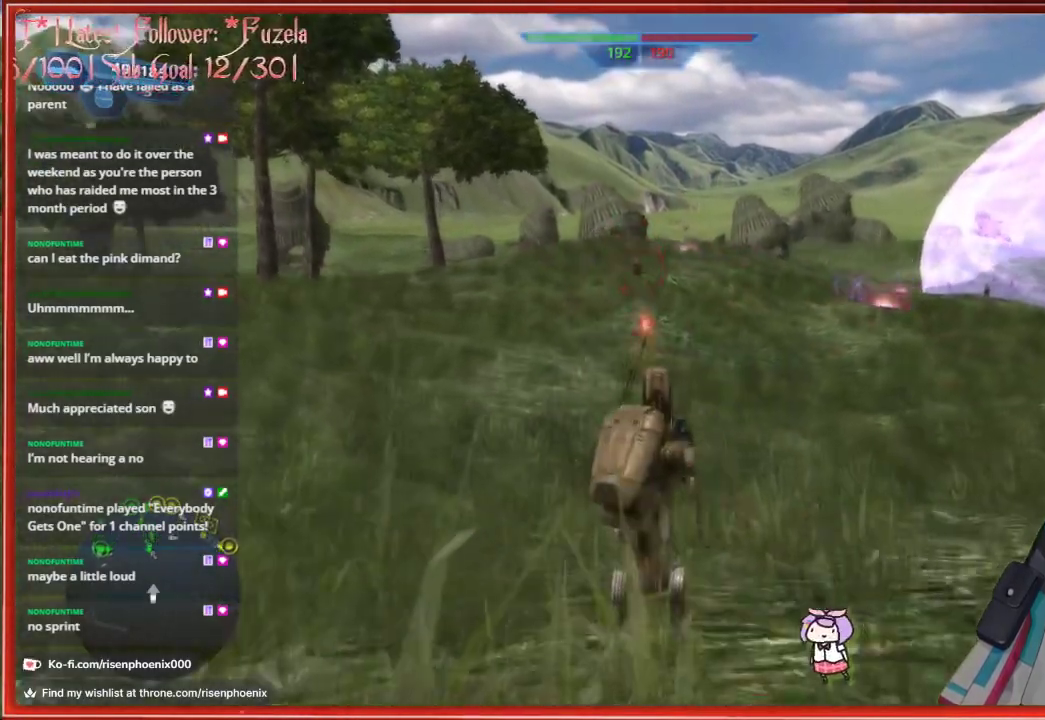
{"buttons": [], "left_stick": "up", "right_stick": "up", "events": [[50, "R2", "up"], [133, "R2", "down"], [200, "R2", "up"], [283, "R2", "down"], [350, "R2", "up"], [467, "right_stick", "up"]]}
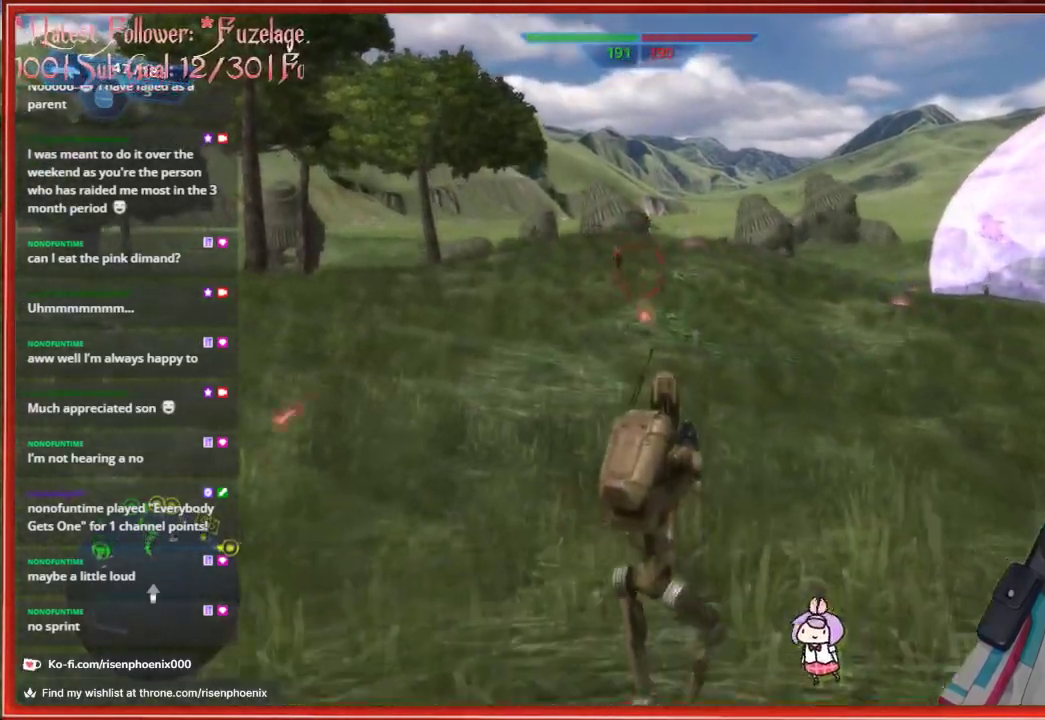
{"buttons": [], "left_stick": "up-left", "right_stick": "center", "events": [[67, "left_stick", "up-left"], [117, "right_stick", "up-left"], [350, "right_stick", "center"]]}
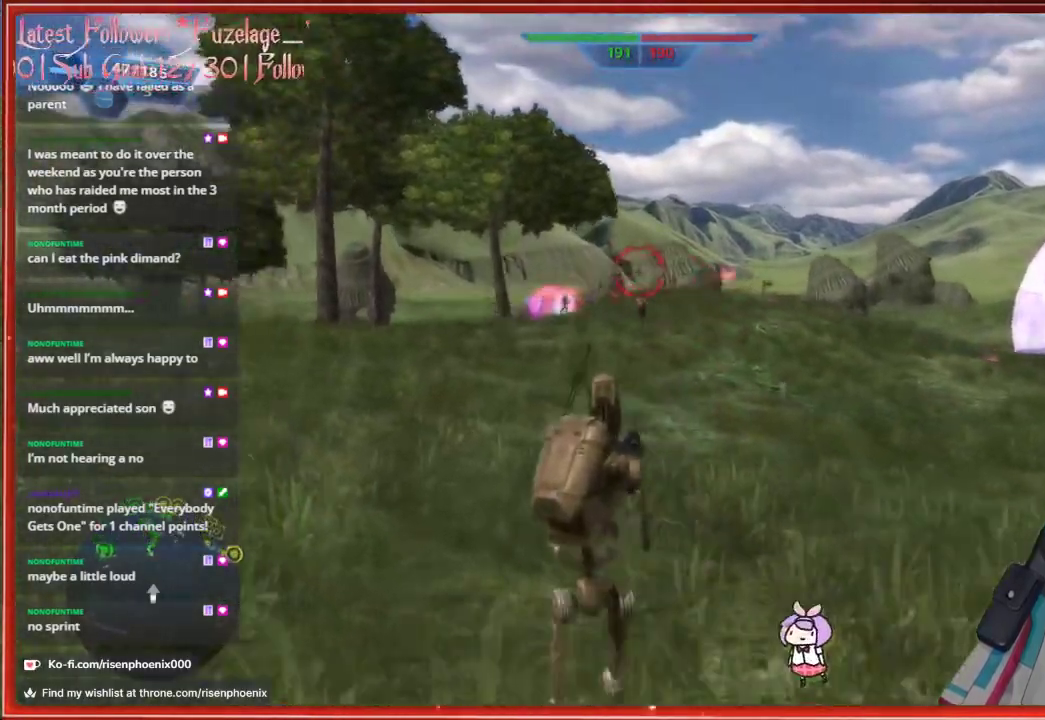
{"buttons": [], "left_stick": "up-left", "right_stick": "down-left", "events": [[267, "right_stick", "down-left"]]}
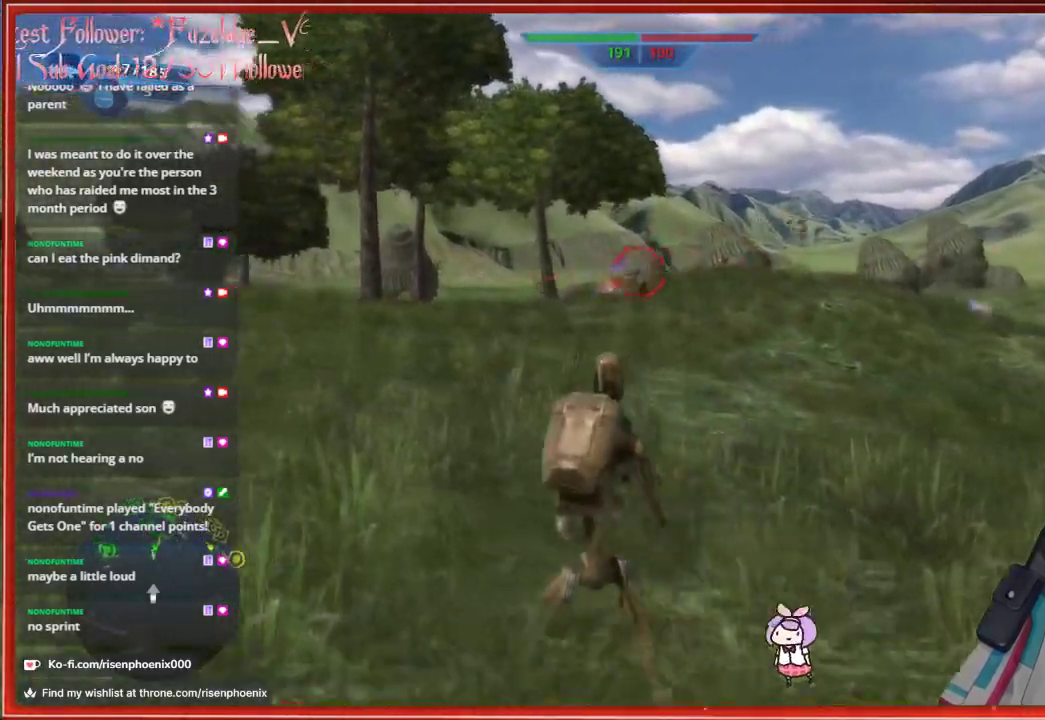
{"buttons": ["R2"], "left_stick": "up-left", "right_stick": "center", "events": [[33, "right_stick", "center"], [100, "R2", "down"], [217, "left_stick", "up"], [233, "R2", "up"], [417, "R2", "down"], [483, "left_stick", "up-left"]]}
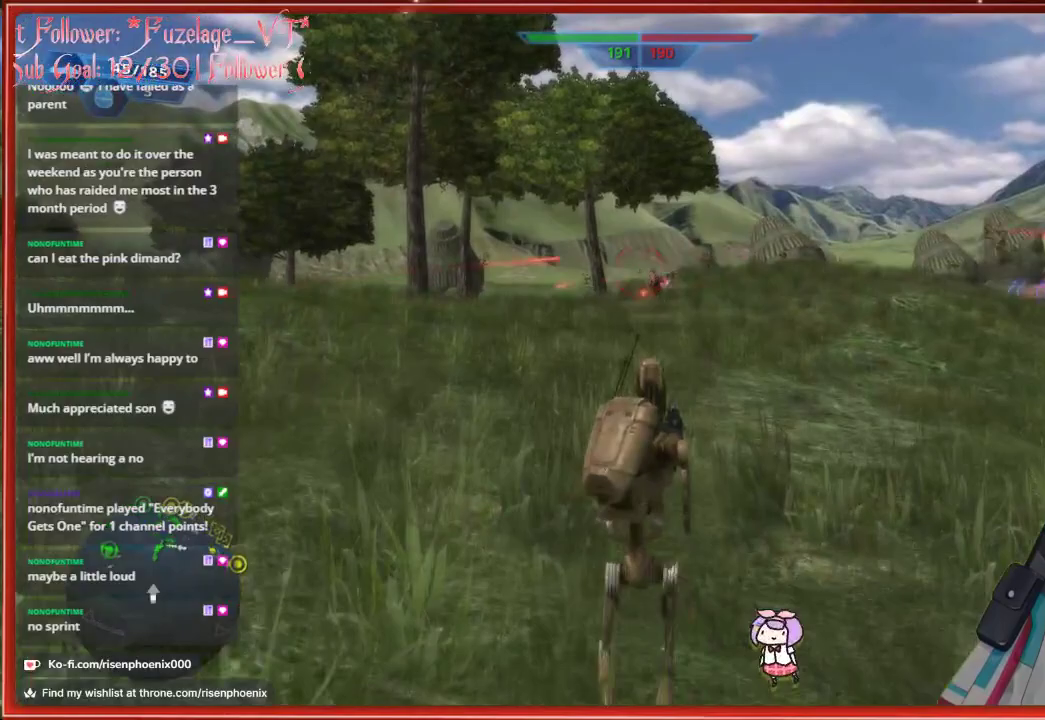
{"buttons": [], "left_stick": "up", "right_stick": "center", "events": [[17, "R2", "up"], [83, "R2", "down"], [133, "R2", "up"], [250, "left_stick", "up"]]}
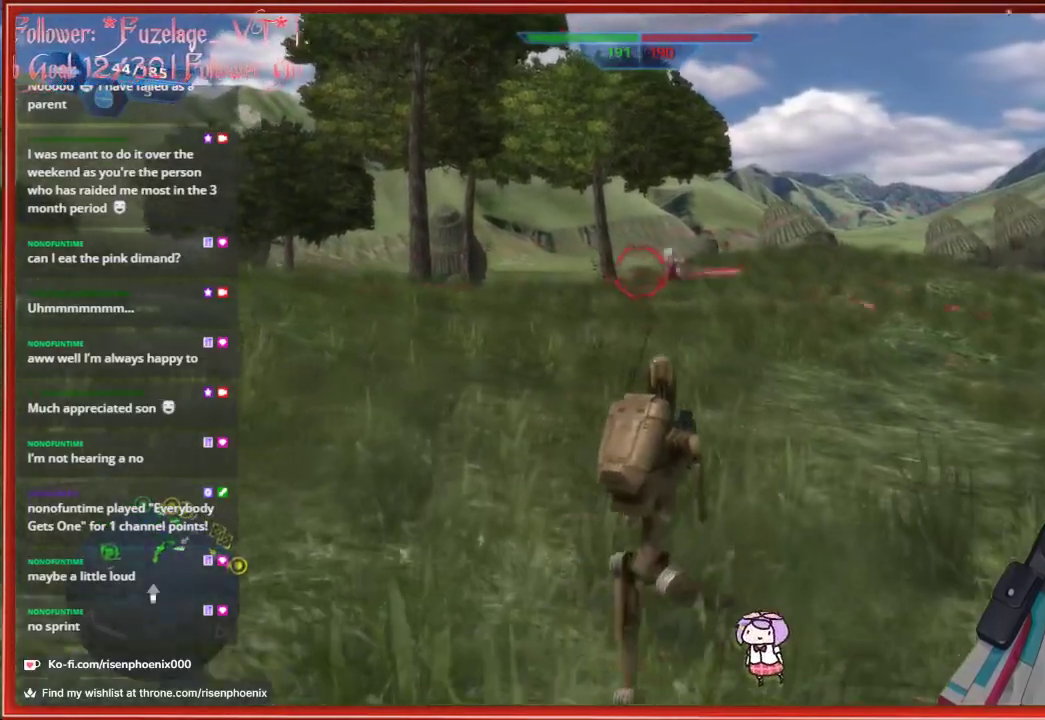
{"buttons": ["R2"], "left_stick": "up-left", "right_stick": "center", "events": [[267, "R2", "down"], [333, "left_stick", "up-left"], [383, "R2", "up"], [483, "R2", "down"]]}
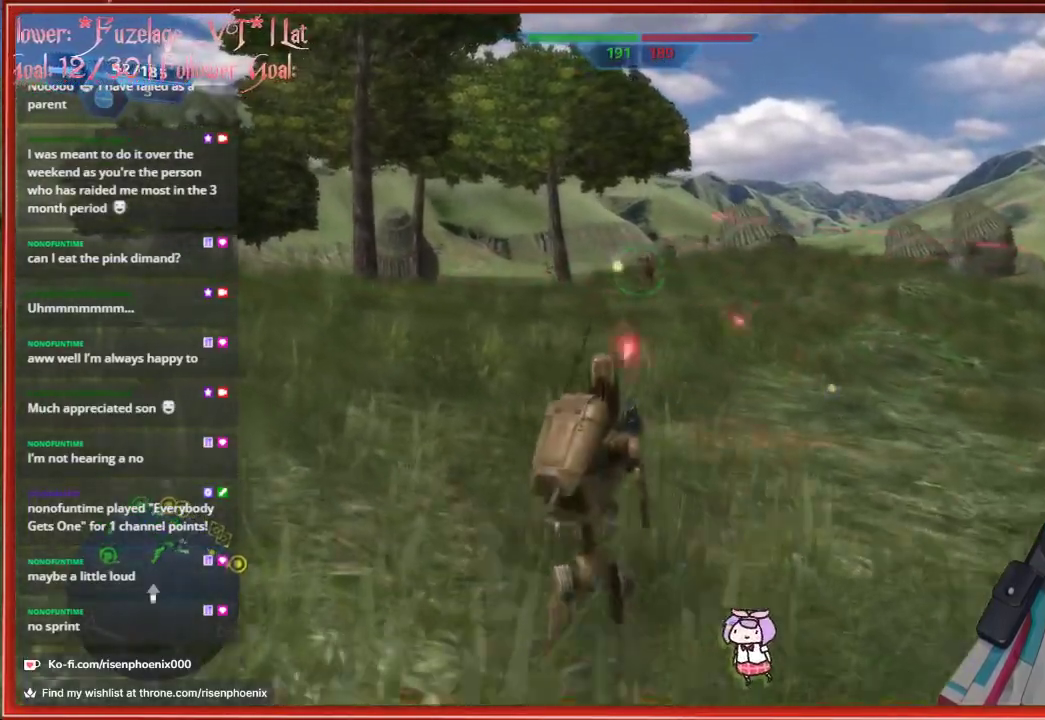
{"buttons": [], "left_stick": "up", "right_stick": "right", "events": [[50, "R2", "up"], [100, "left_stick", "up"], [183, "R2", "down"], [233, "R2", "up"], [267, "left_stick", "up-right"], [350, "right_stick", "right"], [417, "left_stick", "up"]]}
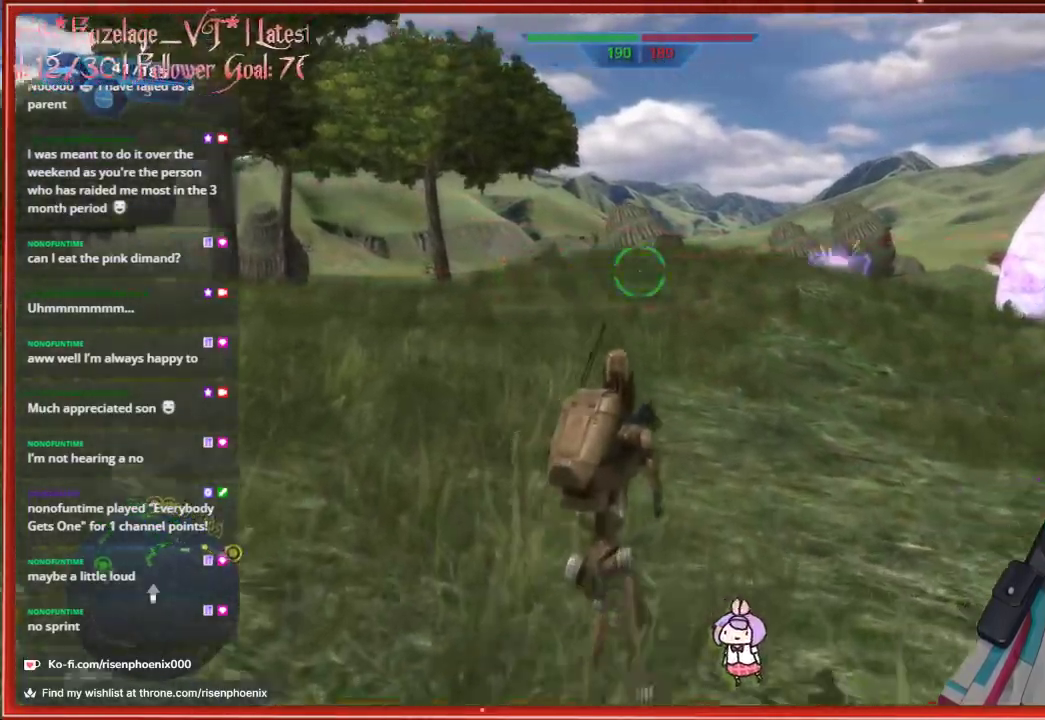
{"buttons": [], "left_stick": "up-left", "right_stick": "right", "events": [[83, "left_stick", "up-left"]]}
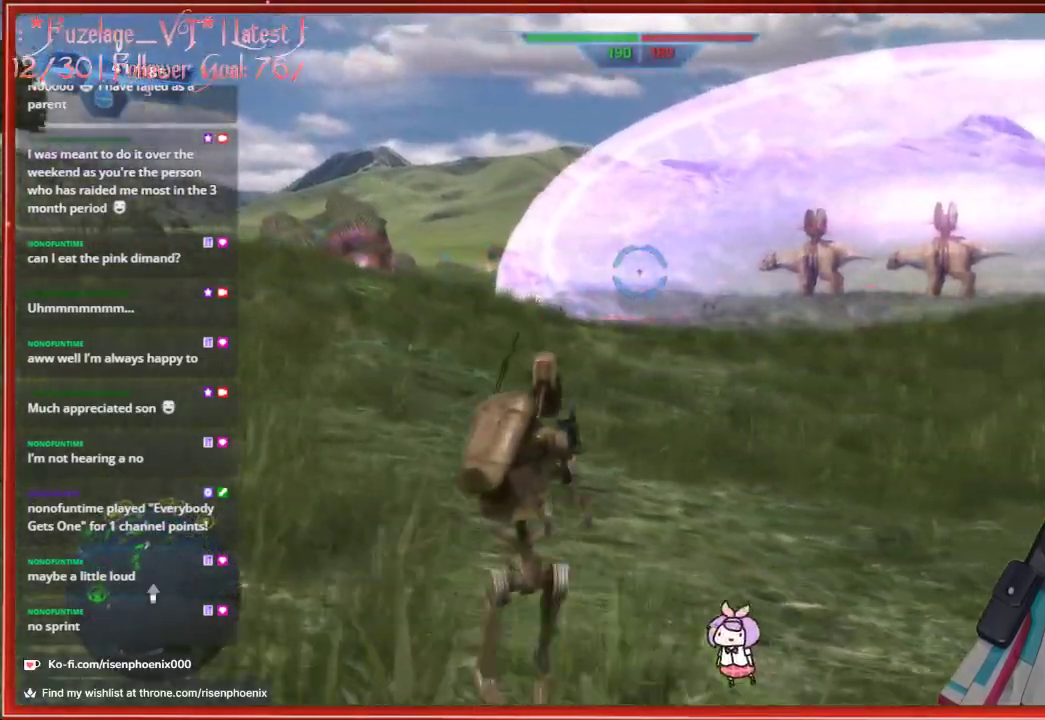
{"buttons": [], "left_stick": "down-right", "right_stick": "right", "events": [[33, "right_stick", "center"], [100, "left_stick", "down-right"], [317, "right_stick", "right"]]}
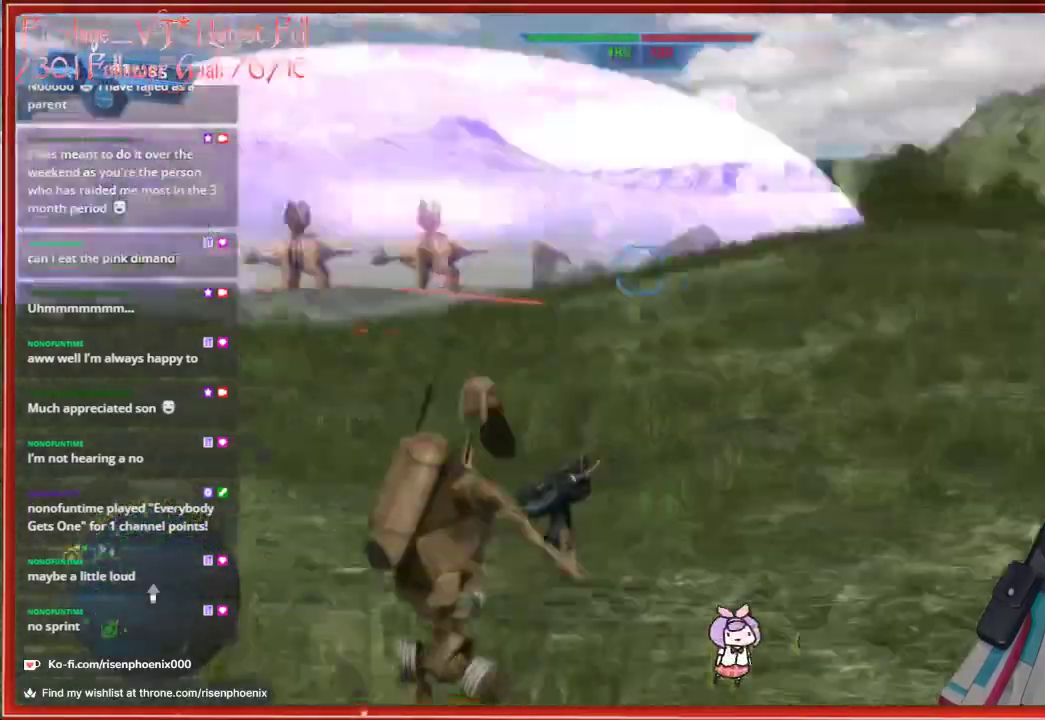
{"buttons": [], "left_stick": "right", "right_stick": "center", "events": [[133, "right_stick", "center"], [150, "left_stick", "right"]]}
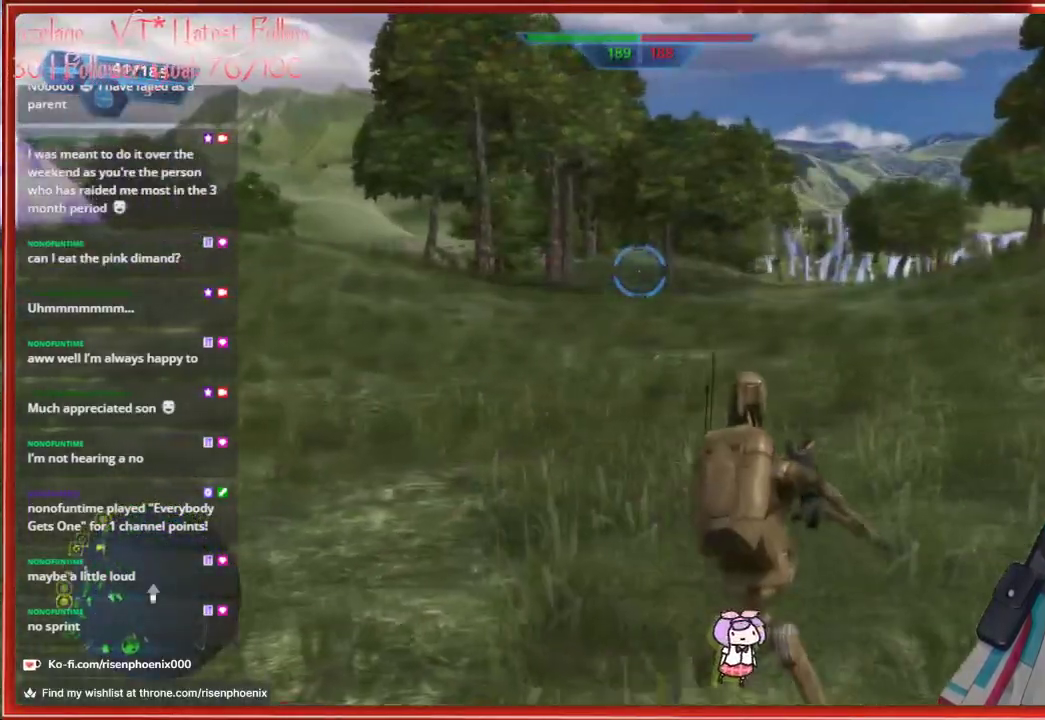
{"buttons": [], "left_stick": "left", "right_stick": "center", "events": [[117, "right_stick", "left"], [383, "left_stick", "left"], [417, "right_stick", "center"]]}
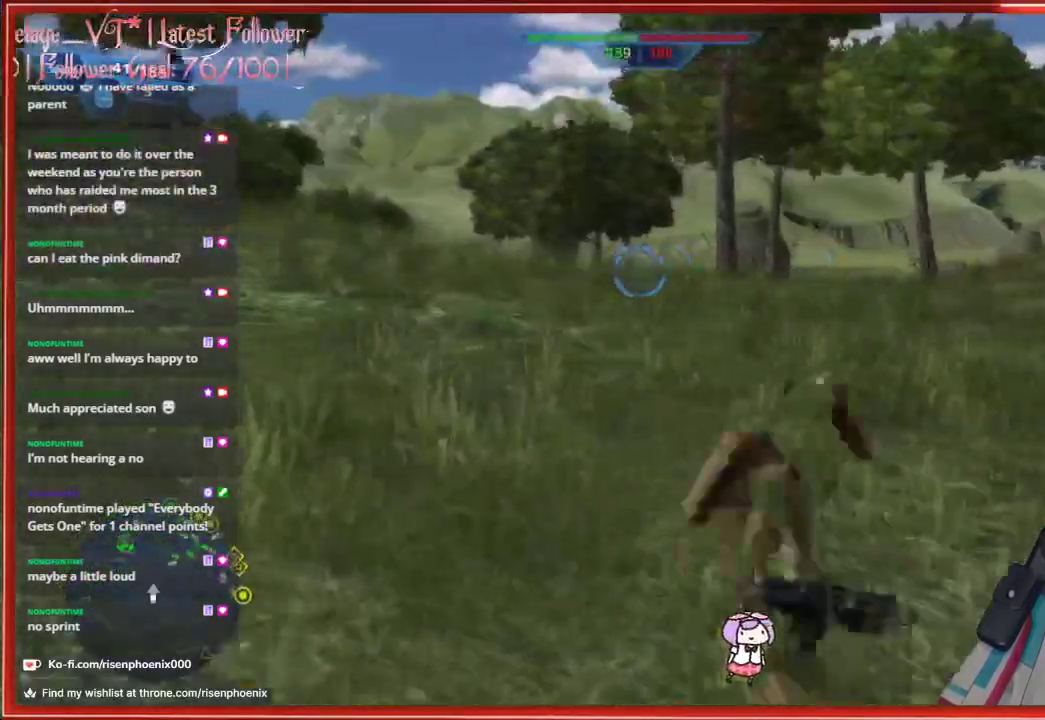
{"buttons": [], "left_stick": "up", "right_stick": "center", "events": [[217, "left_stick", "up-left"], [283, "X", "down"], [367, "X", "up"], [483, "left_stick", "up"]]}
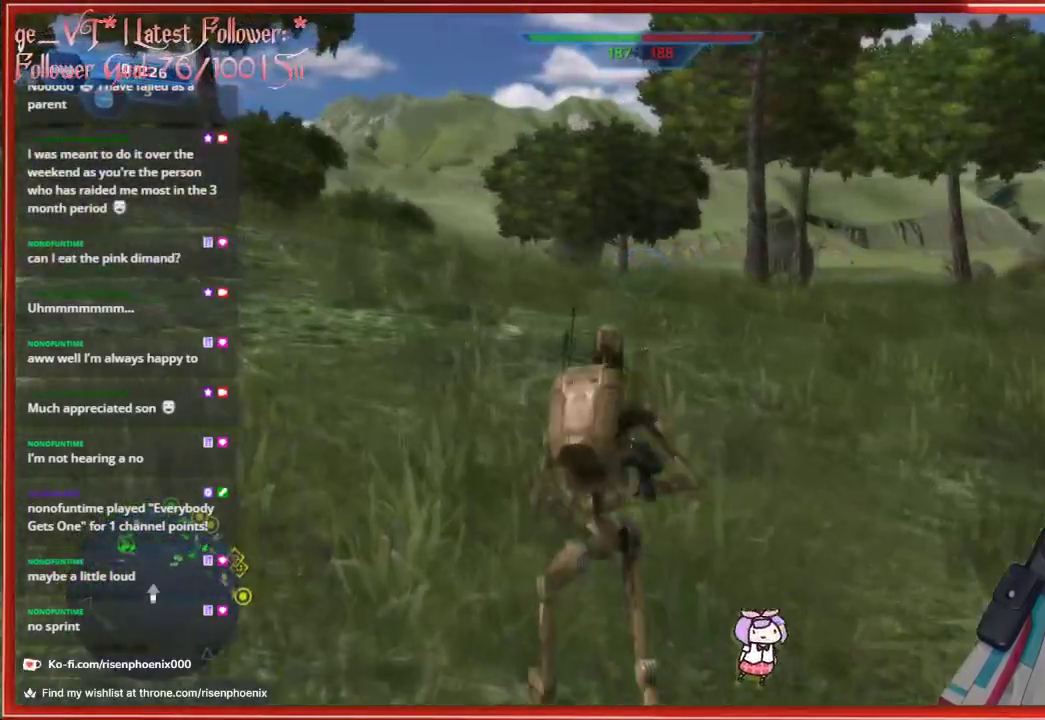
{"buttons": [], "left_stick": "up", "right_stick": "center", "events": [[83, "right_stick", "right"], [300, "right_stick", "center"]]}
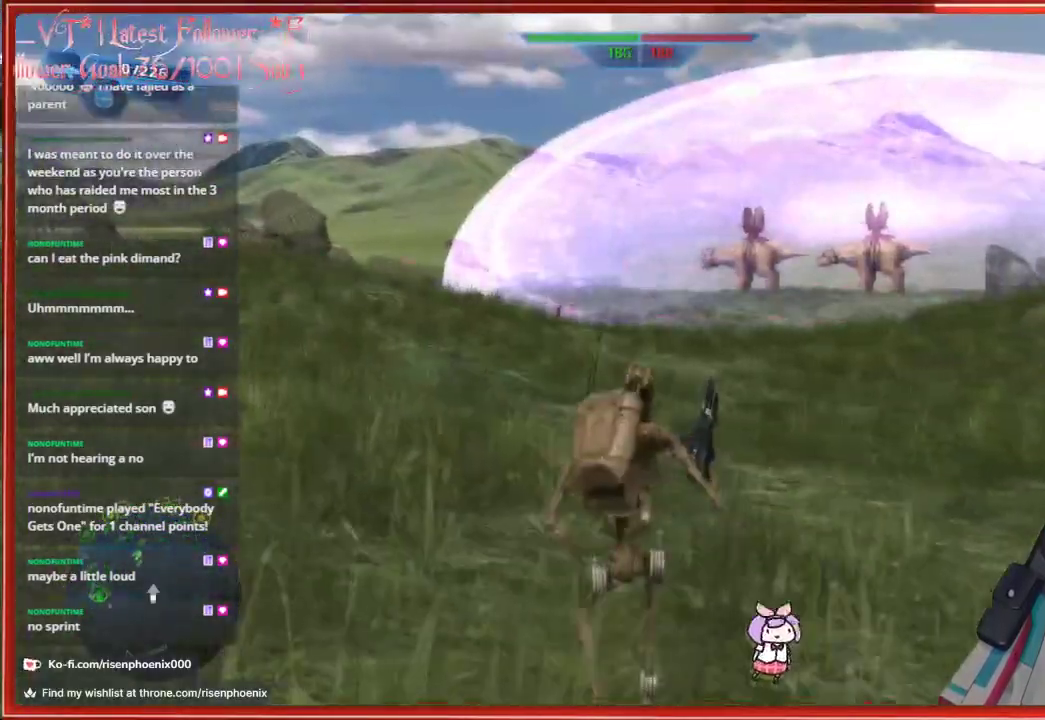
{"buttons": [], "left_stick": "up-left", "right_stick": "center", "events": [[217, "left_stick", "up-left"]]}
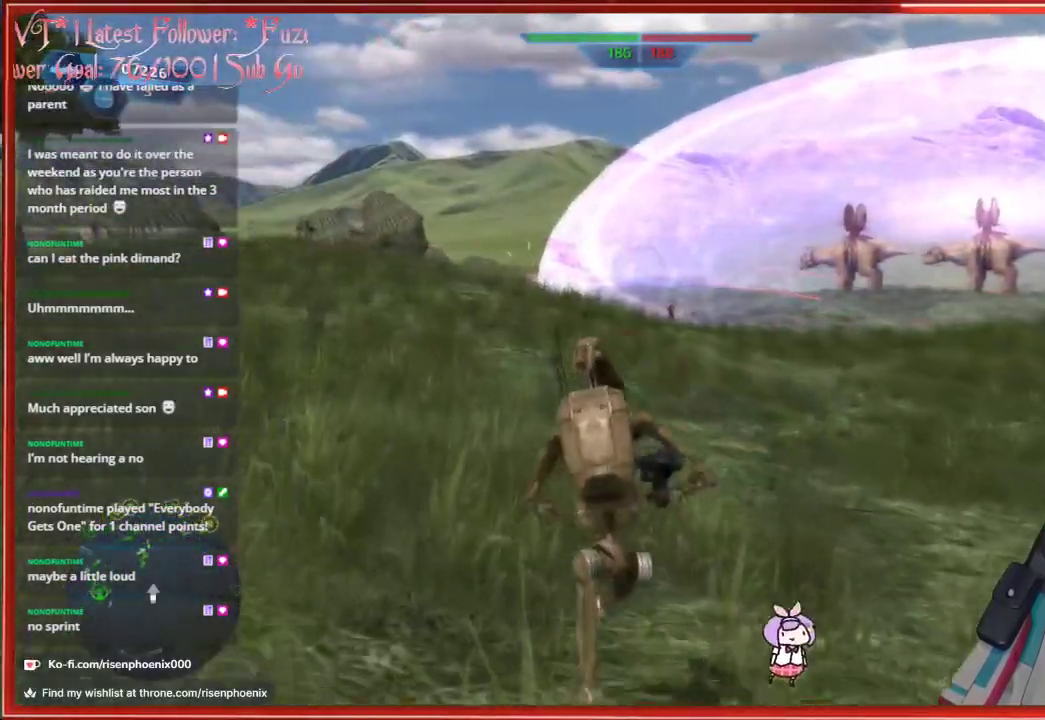
{"buttons": [], "left_stick": "up-left", "right_stick": "down-right", "events": [[500, "right_stick", "down-right"]]}
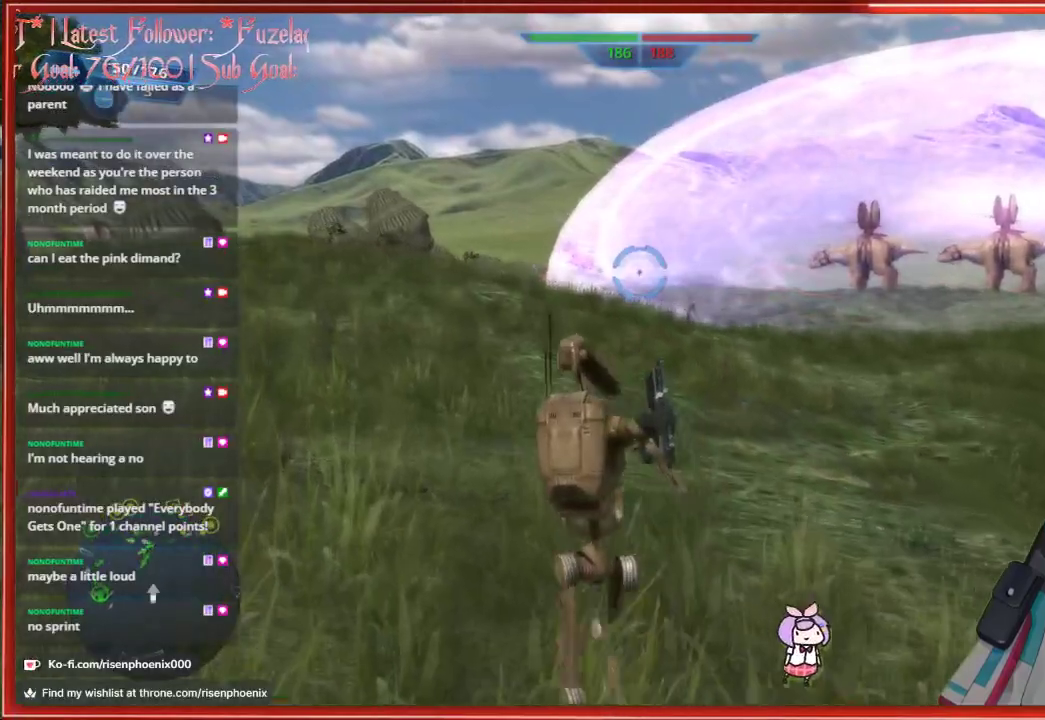
{"buttons": [], "left_stick": "up-left", "right_stick": "center", "events": [[250, "right_stick", "center"]]}
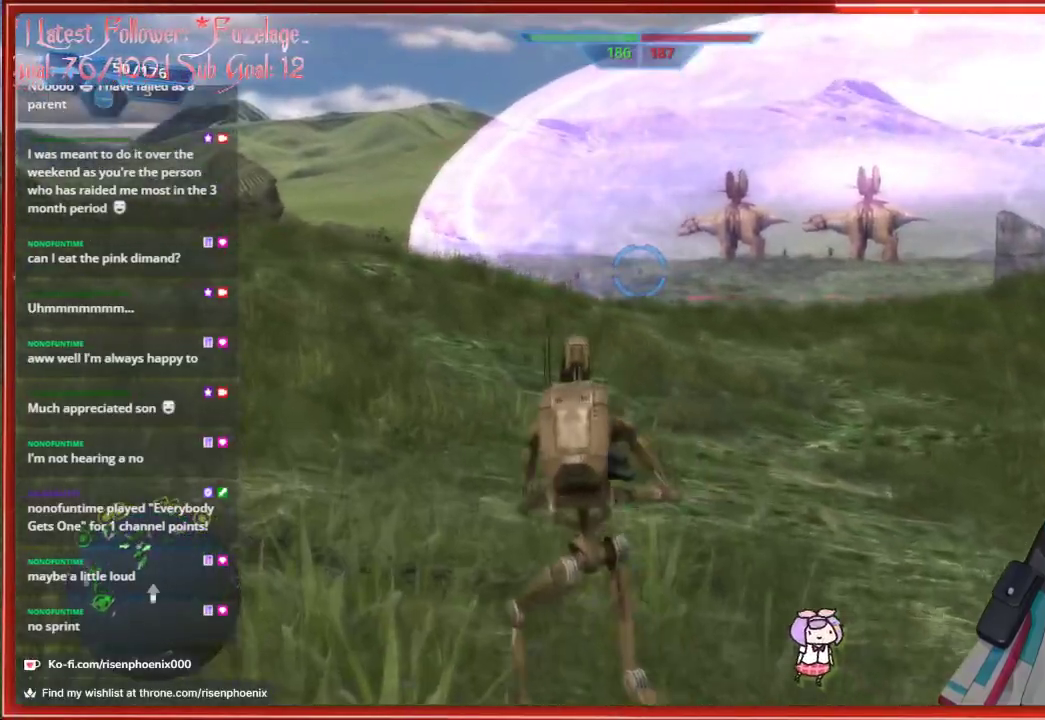
{"buttons": [], "left_stick": "up-left", "right_stick": "center", "events": []}